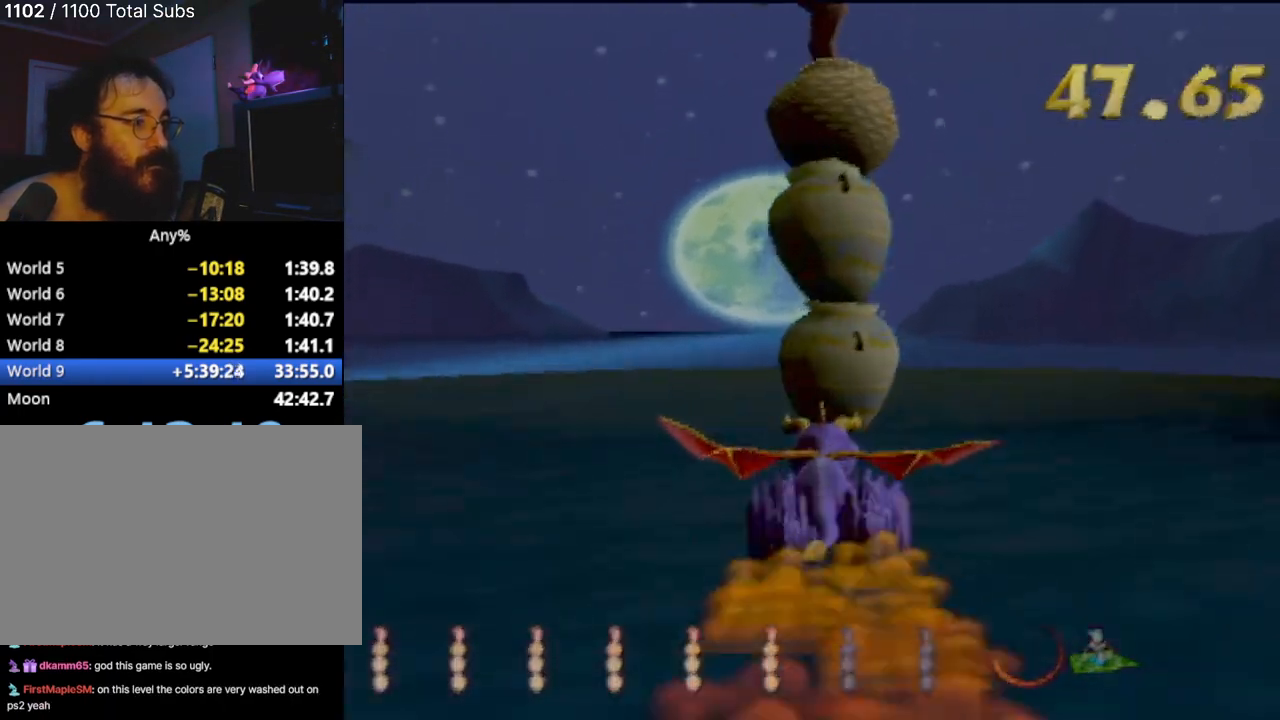
Gameplay with a controller (PlayStation layout); each line is a JSON object with the inputs held at the frame after it. "events" lists button and stick changes between this image and that frame as [ms after this image, input, new state], when the widget could be followed in between. Not read: L3 R2 R3 right_stick.
{"buttons": ["CROSS", "SQUARE"], "left_stick": "center", "events": [[200, "left_stick", "center"], [384, "CROSS", "down"]]}
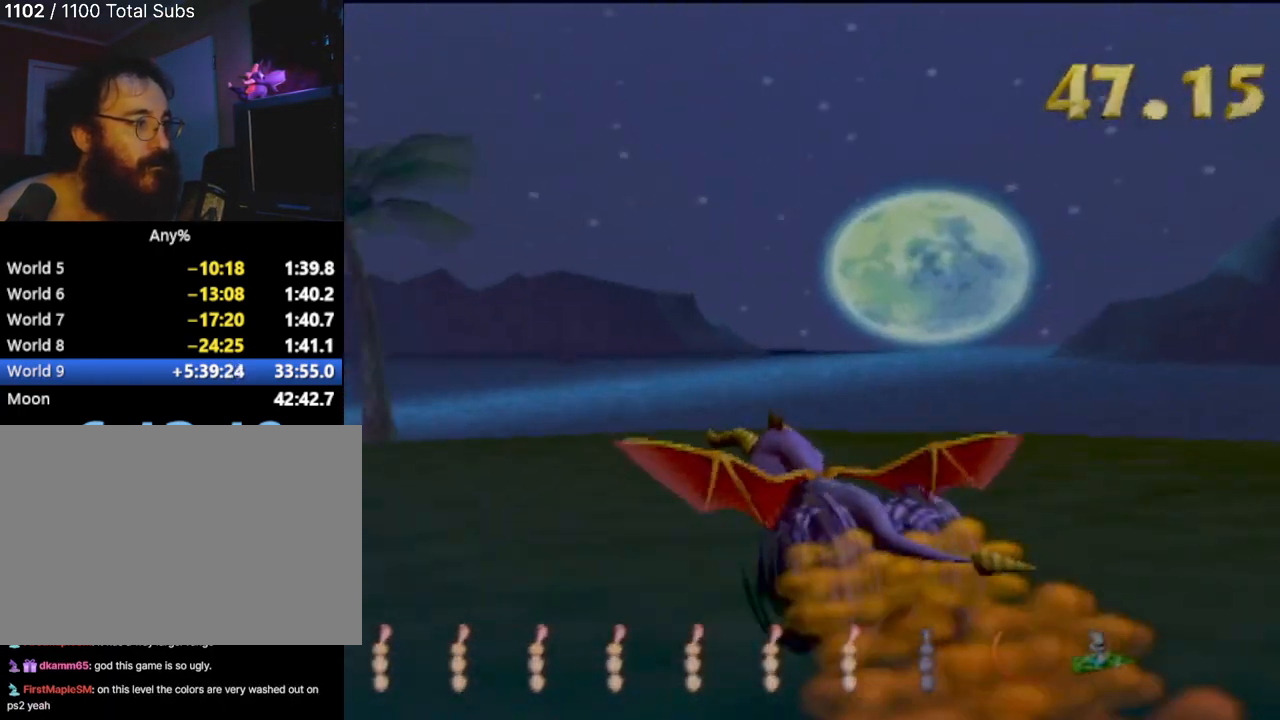
{"buttons": ["SQUARE"], "left_stick": "center", "events": [[66, "left_stick", "left"], [116, "left_stick", "up-left"], [250, "CROSS", "up"], [300, "left_stick", "center"]]}
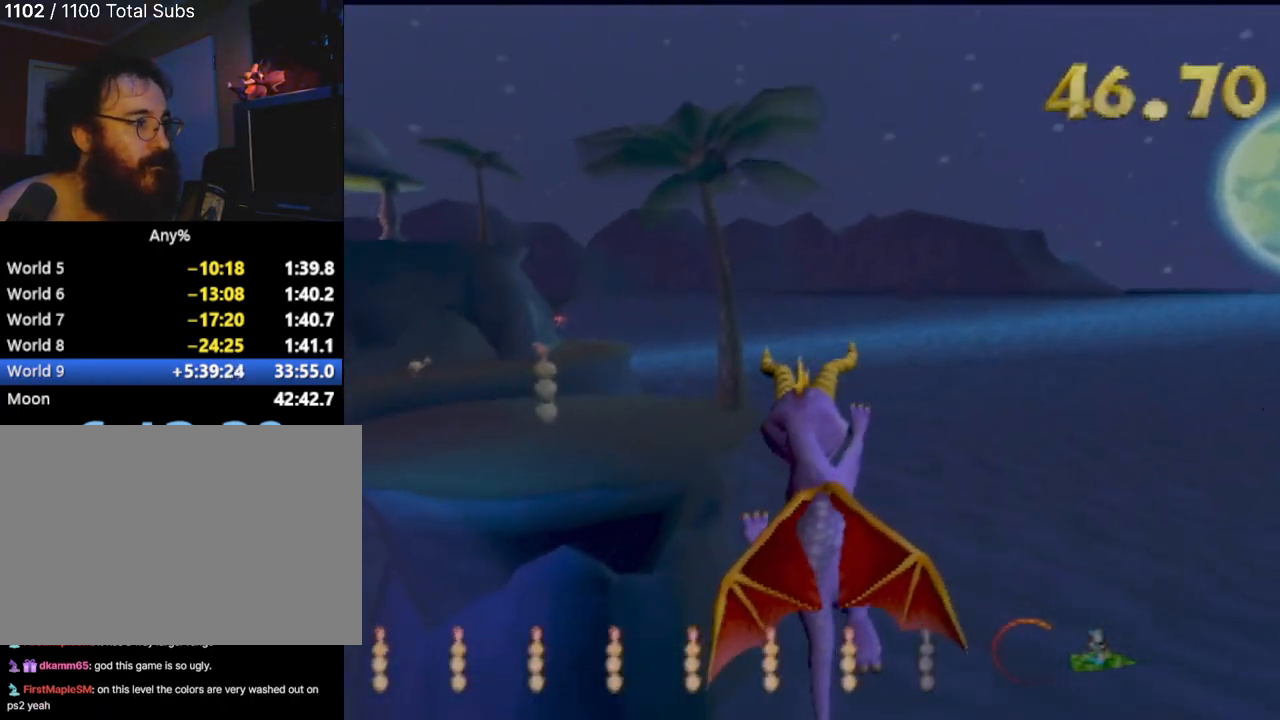
{"buttons": ["SQUARE"], "left_stick": "center", "events": []}
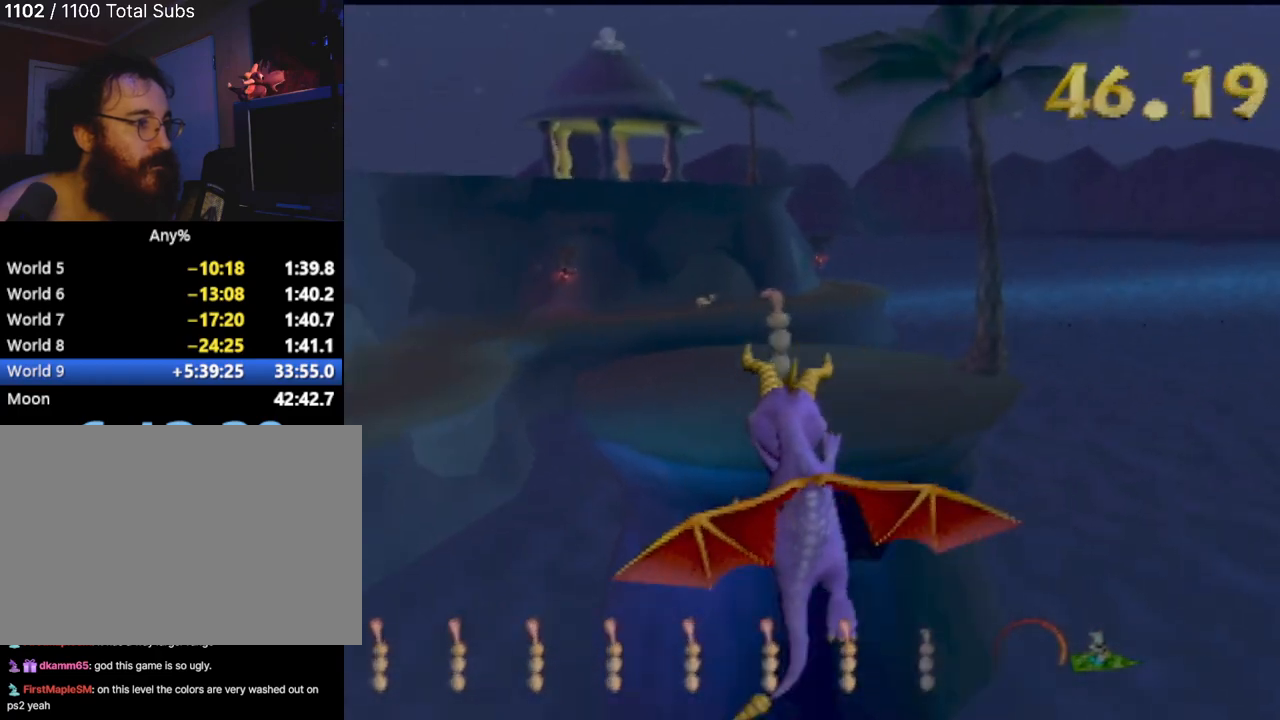
{"buttons": [], "left_stick": "center", "events": [[117, "SQUARE", "up"], [150, "left_stick", "right"], [183, "CROSS", "down"], [334, "left_stick", "center"], [384, "CROSS", "up"]]}
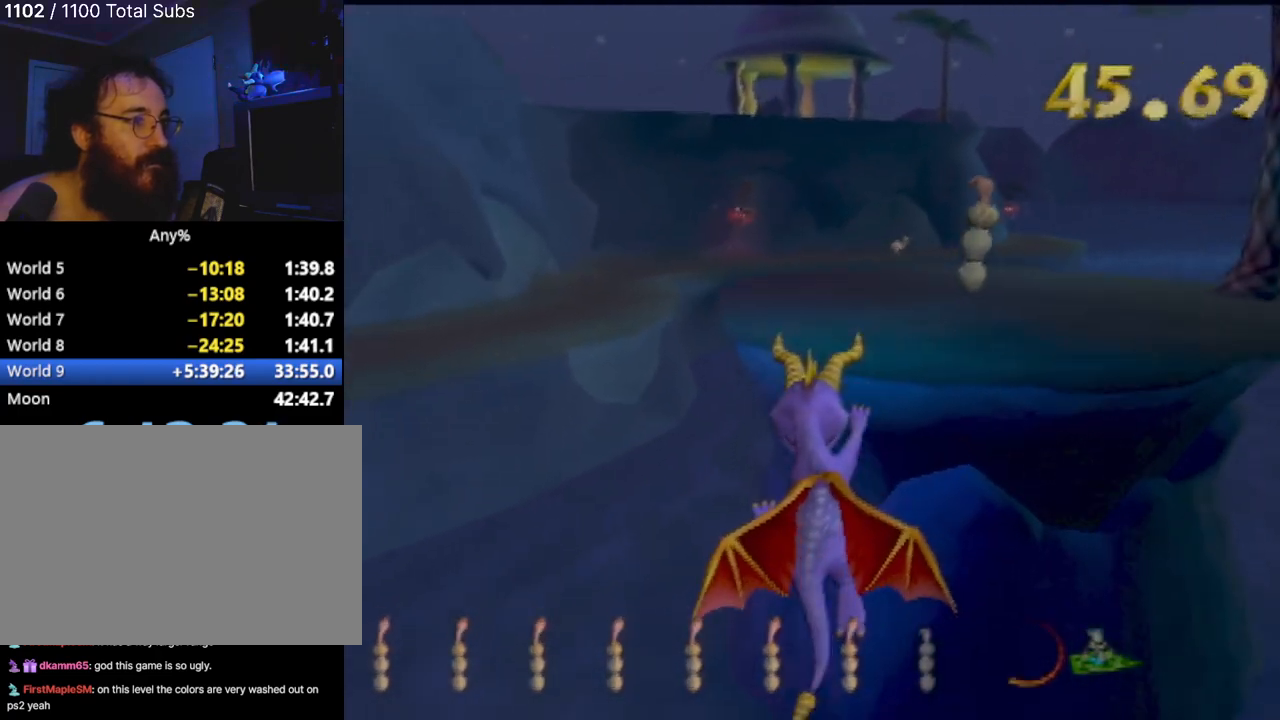
{"buttons": [], "left_stick": "center", "events": [[184, "left_stick", "right"], [367, "left_stick", "up"], [434, "left_stick", "center"]]}
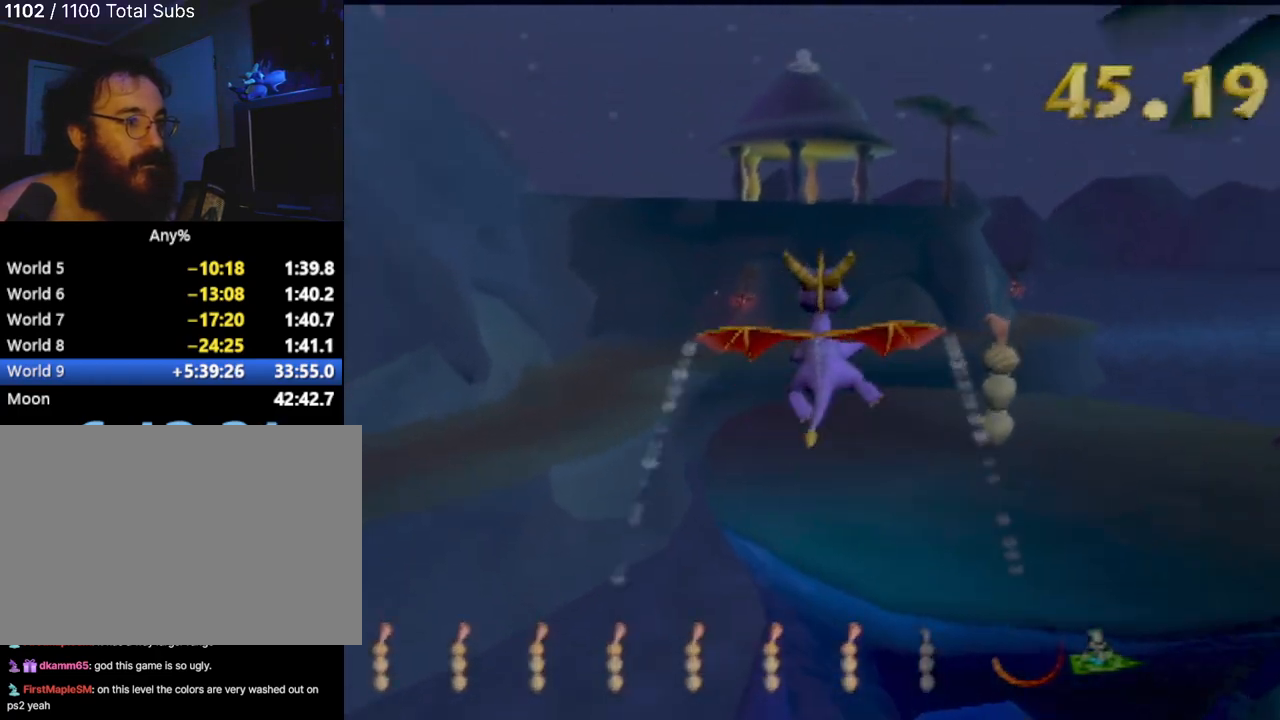
{"buttons": [], "left_stick": "up-right", "events": [[67, "left_stick", "right"], [167, "left_stick", "up-right"]]}
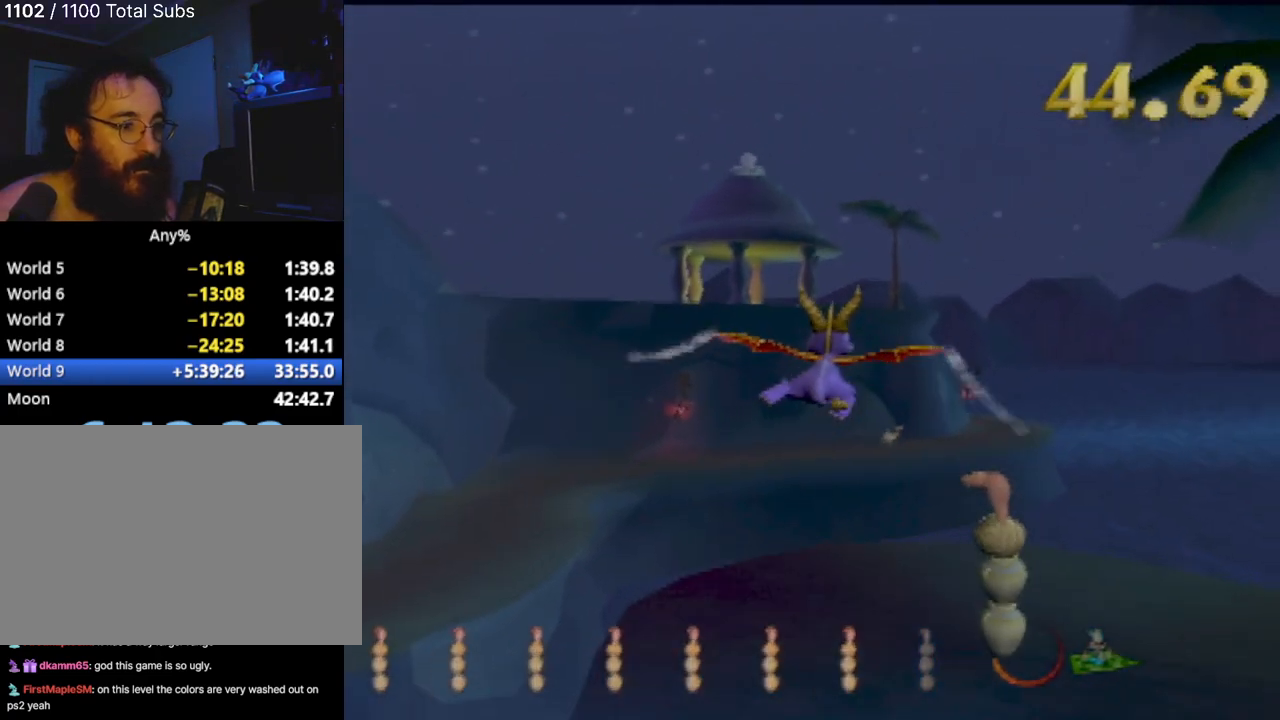
{"buttons": [], "left_stick": "center", "events": [[184, "CIRCLE", "down"], [367, "CIRCLE", "up"], [468, "left_stick", "center"]]}
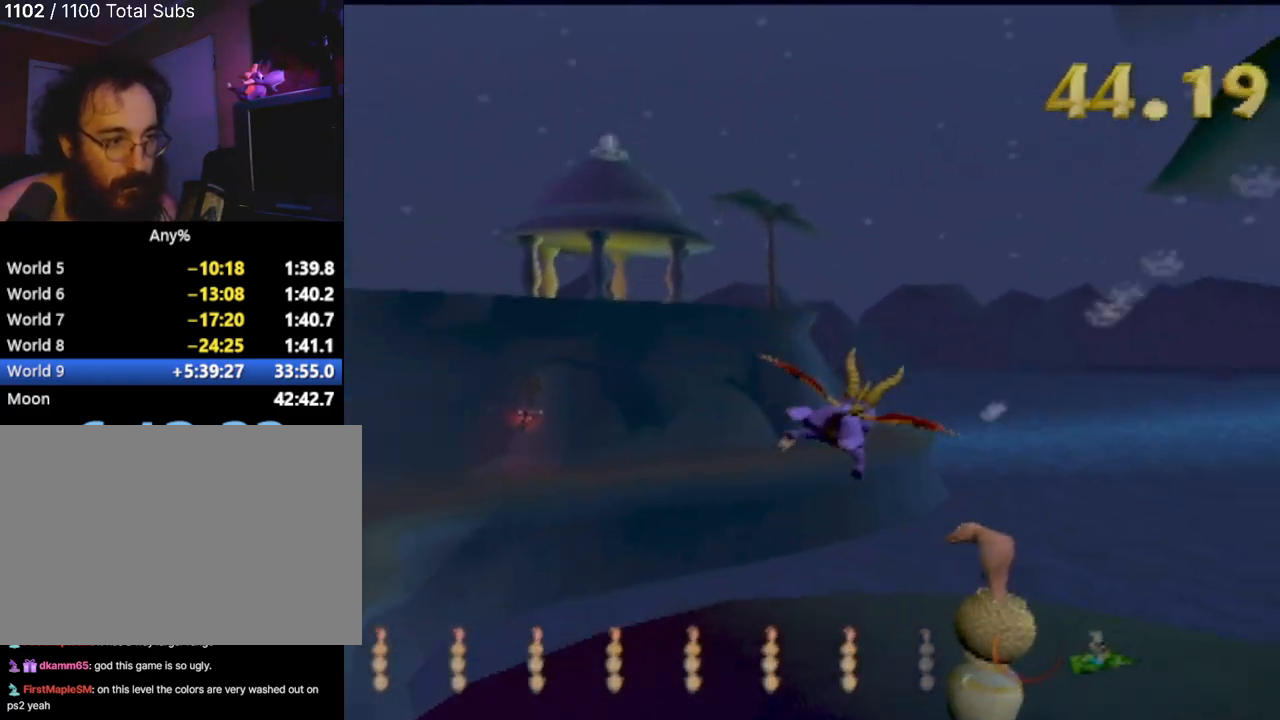
{"buttons": ["SQUARE"], "left_stick": "up-left", "events": [[17, "left_stick", "up-left"], [183, "SQUARE", "down"]]}
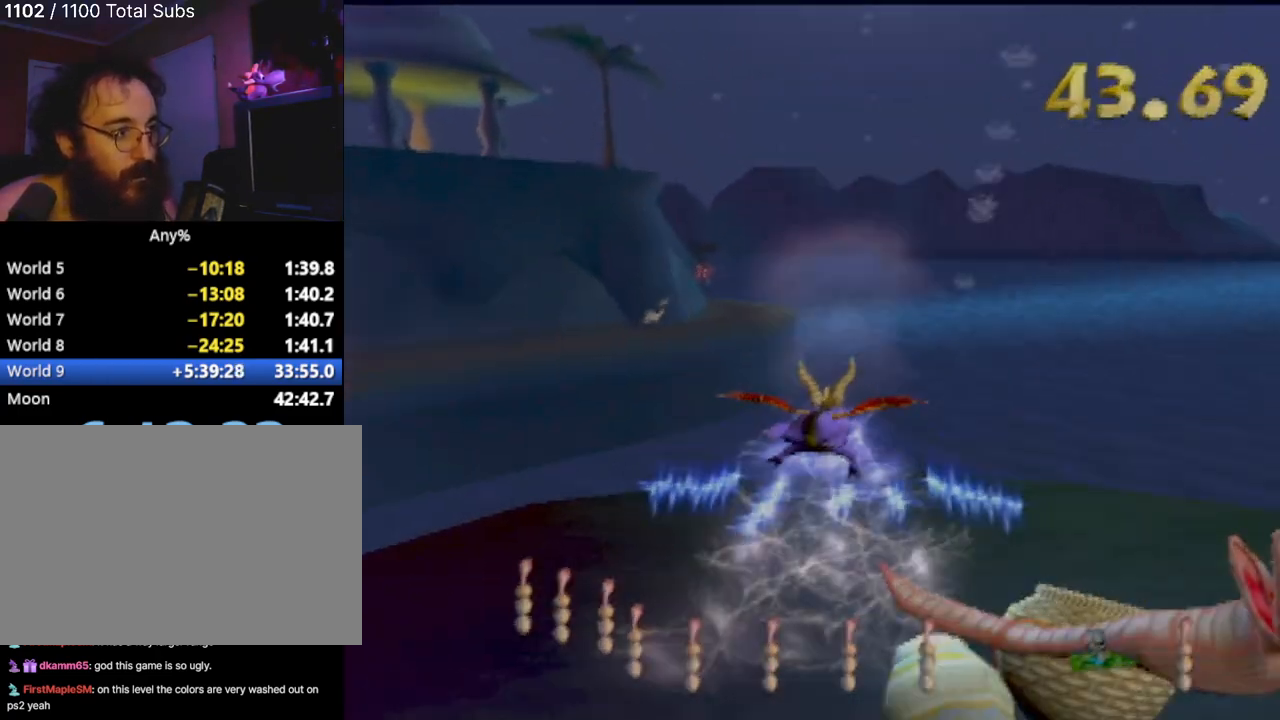
{"buttons": ["CROSS", "SQUARE"], "left_stick": "center", "events": [[167, "CROSS", "down"], [201, "left_stick", "center"]]}
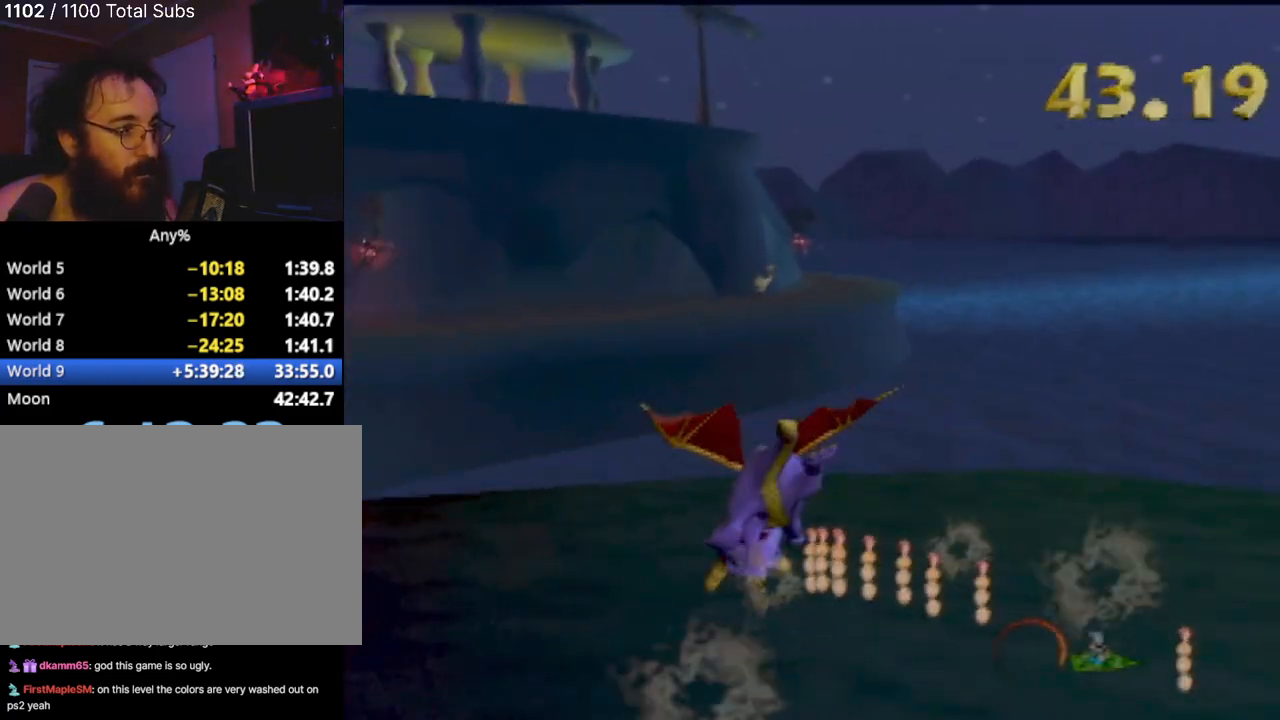
{"buttons": ["CROSS"], "left_stick": "center", "events": [[284, "CROSS", "up"], [300, "SQUARE", "up"], [417, "CROSS", "down"]]}
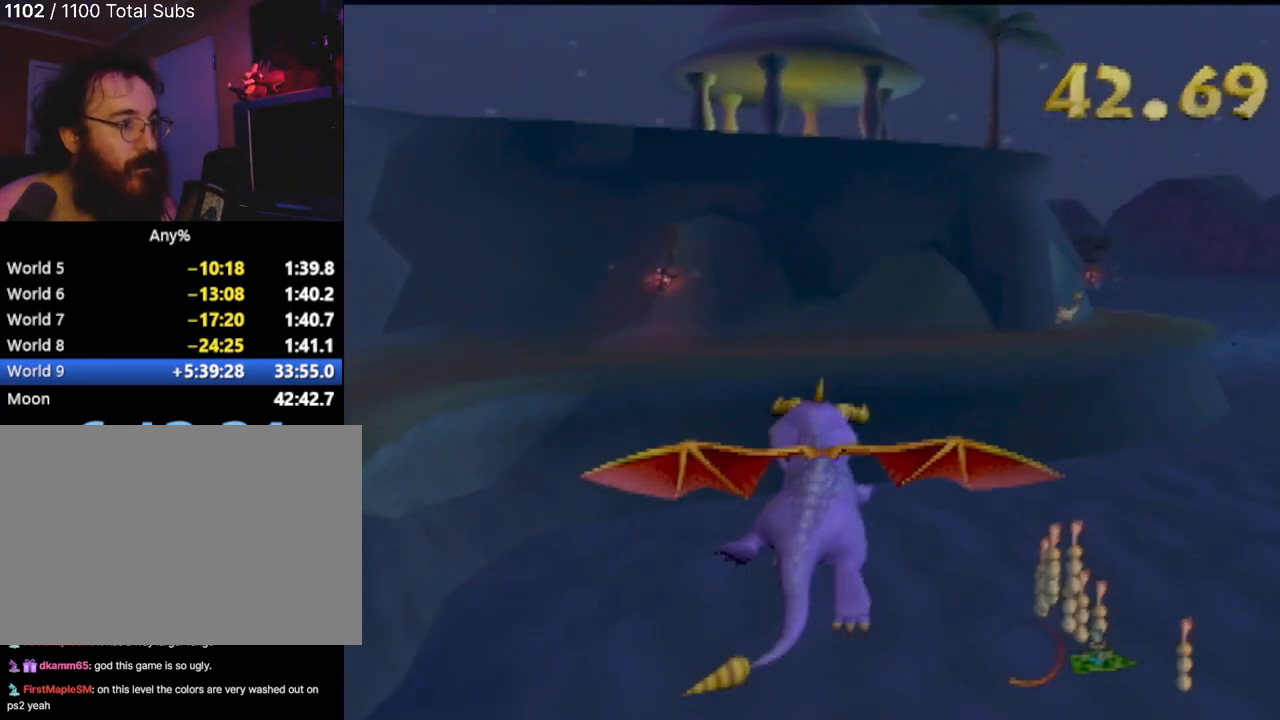
{"buttons": [], "left_stick": "up-left", "events": [[34, "CROSS", "up"], [134, "CROSS", "down"], [217, "CROSS", "up"], [484, "left_stick", "up-left"]]}
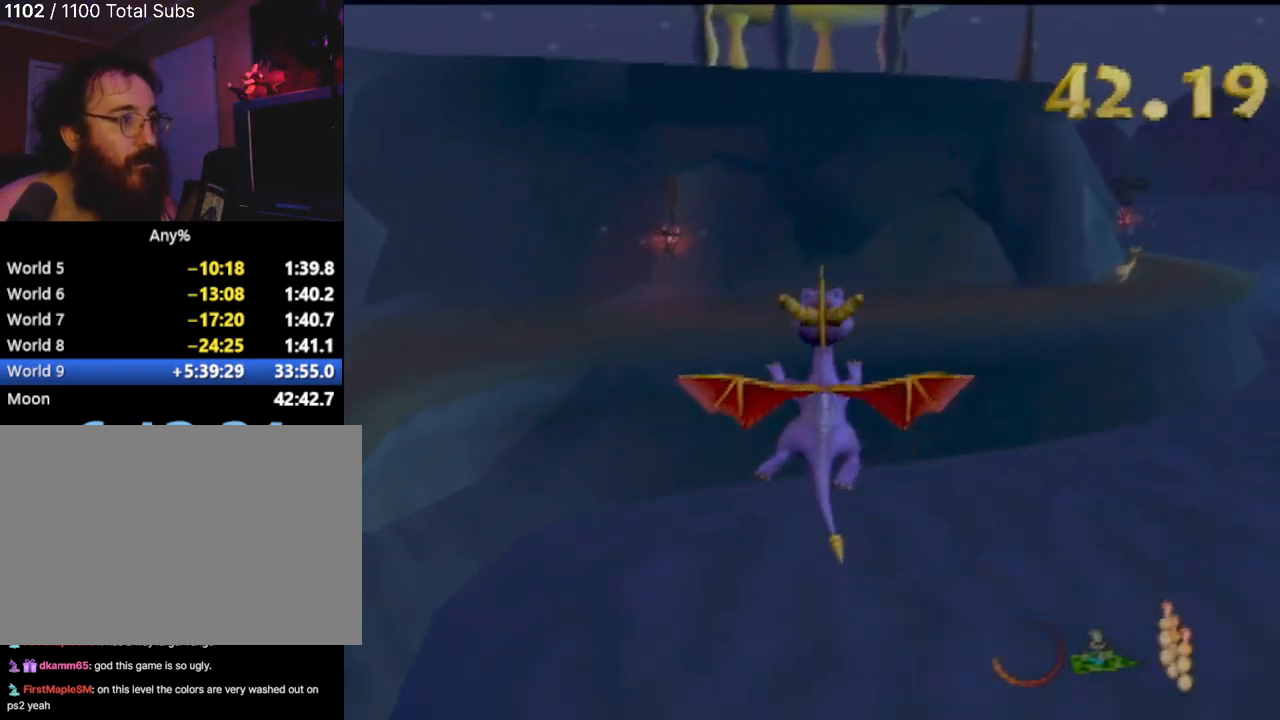
{"buttons": [], "left_stick": "up-left", "events": []}
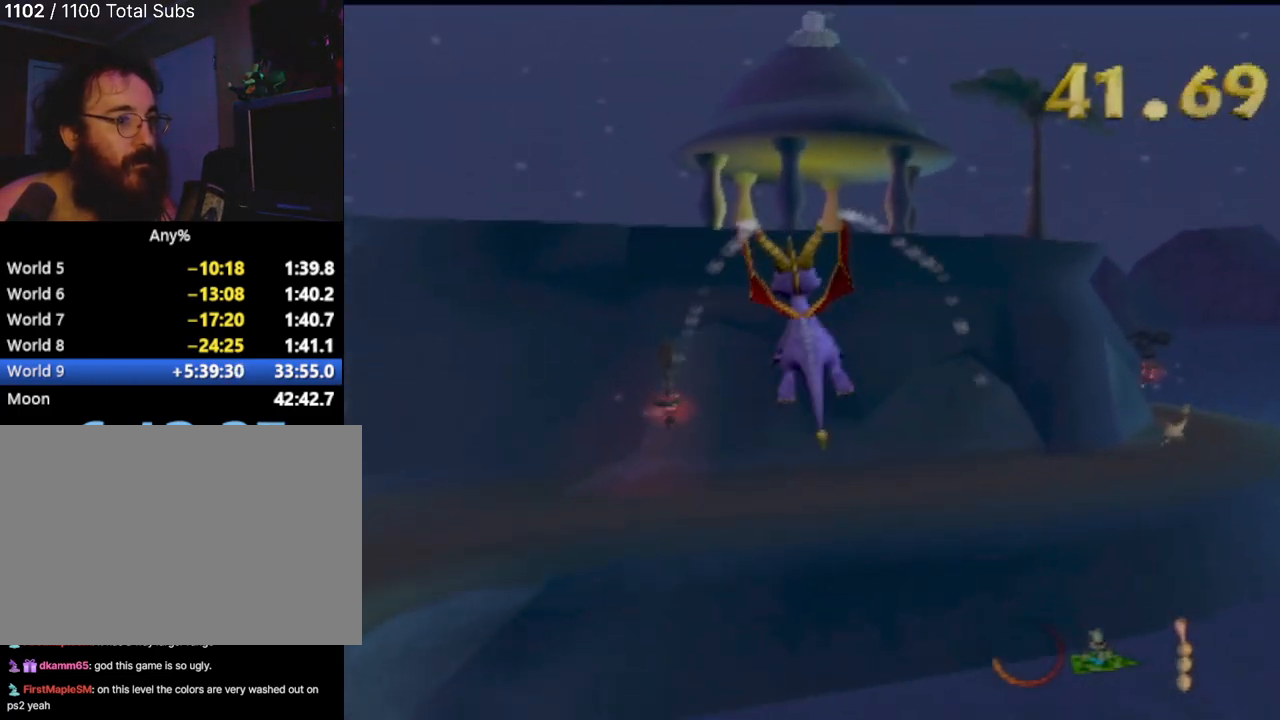
{"buttons": [], "left_stick": "up-left", "events": []}
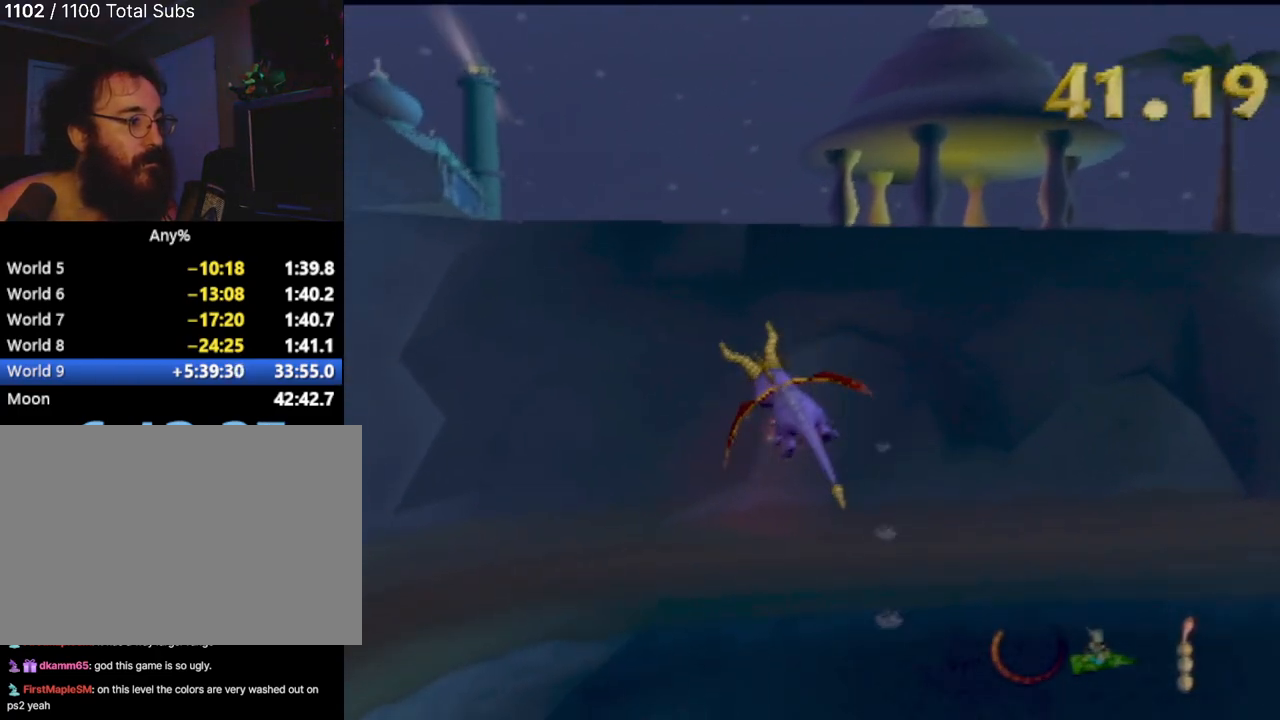
{"buttons": [], "left_stick": "up-left", "events": []}
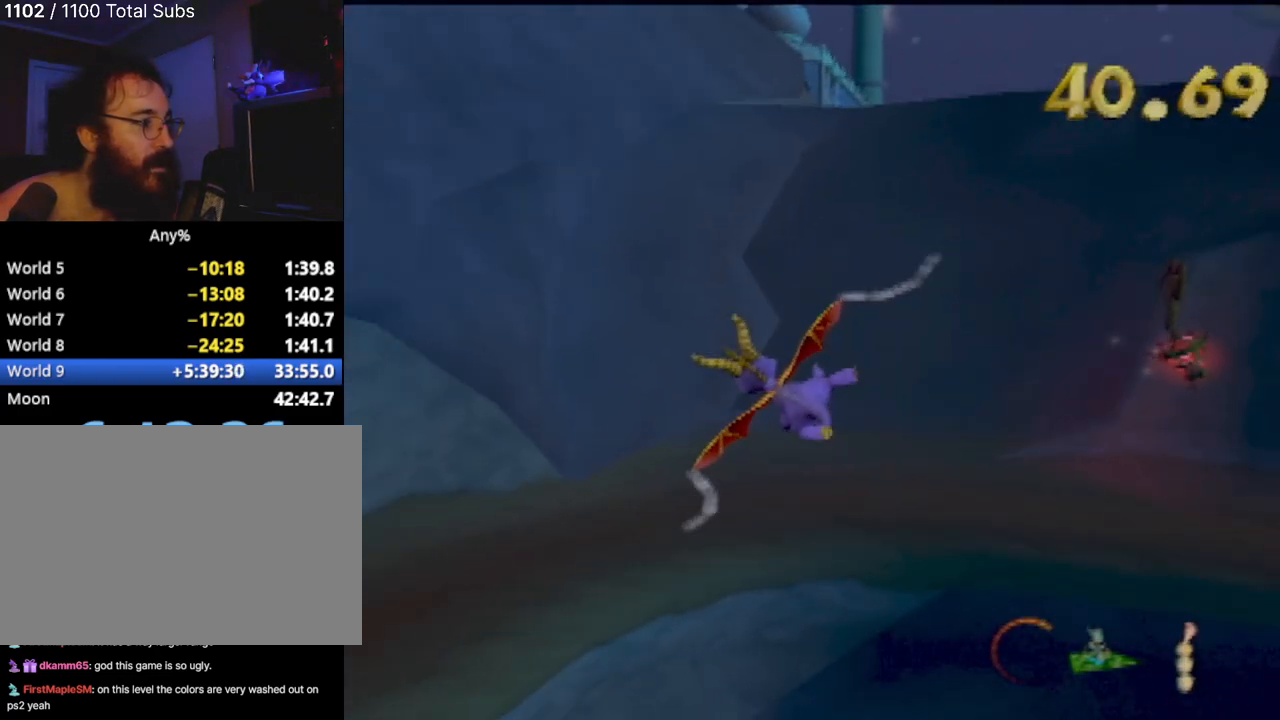
{"buttons": [], "left_stick": "up-left", "events": []}
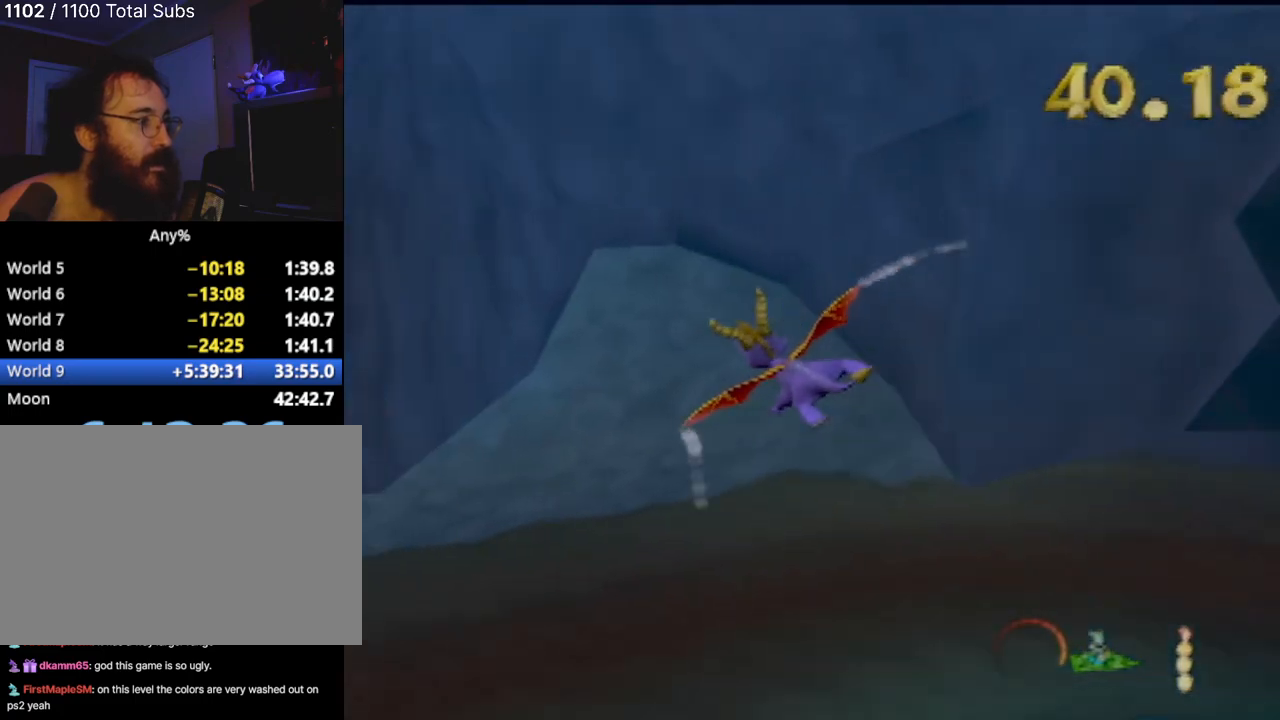
{"buttons": ["SQUARE"], "left_stick": "up-right", "events": [[417, "left_stick", "up-right"], [500, "SQUARE", "down"]]}
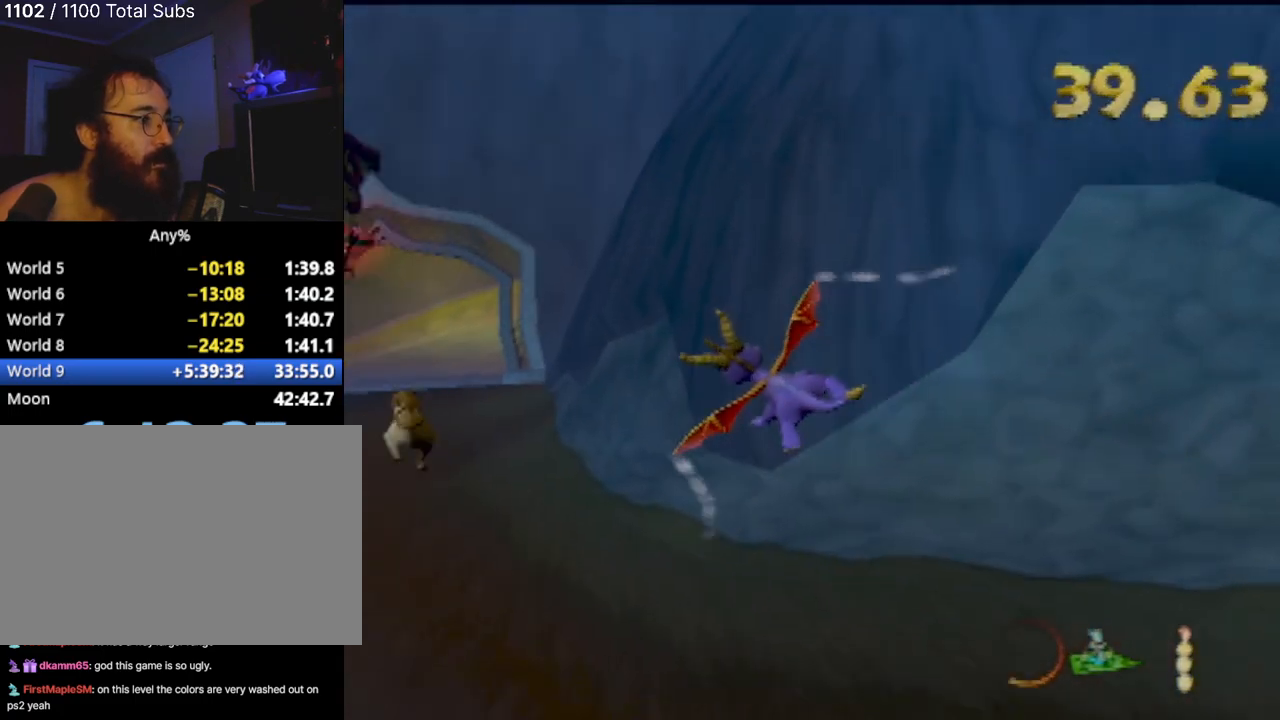
{"buttons": ["SQUARE"], "left_stick": "center", "events": [[84, "left_stick", "center"]]}
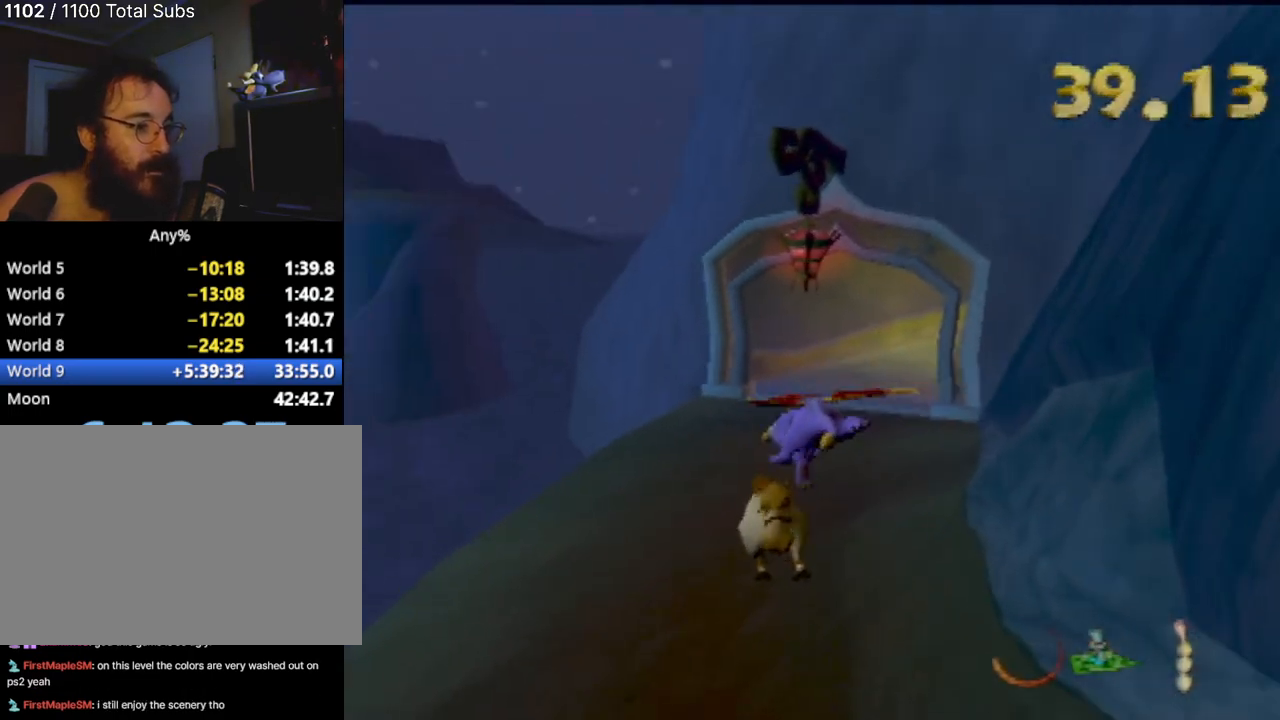
{"buttons": ["SQUARE"], "left_stick": "center", "events": [[67, "left_stick", "right"], [267, "left_stick", "center"]]}
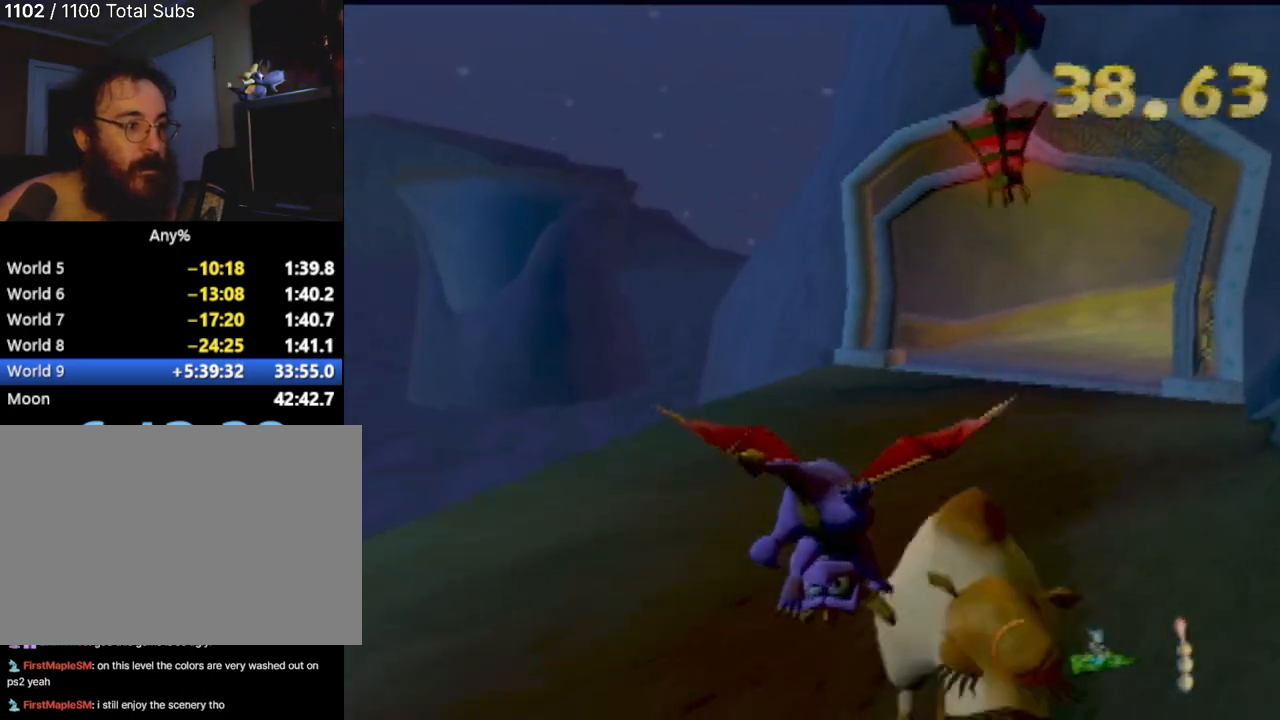
{"buttons": ["SQUARE"], "left_stick": "center", "events": []}